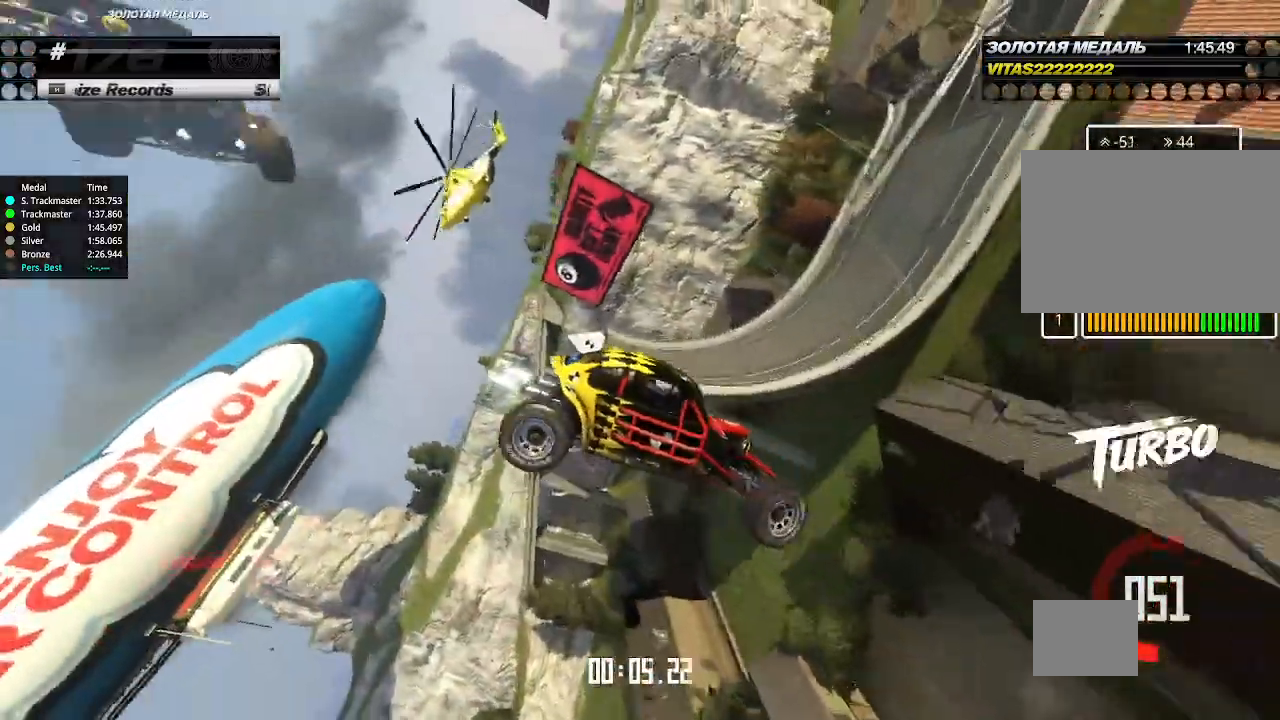
Gameplay with keyboard; each line is a JSON object with the keys held at the frame after it. "events" lists presses ("down") and releases ("up") of "down", "left", "right" and "up" between this image and that frame as [ms after this image, input, new state], when the widget could be followed in between. No other keys are recorded. Mouse input is not recorded.
{"keys": ["left", "up"], "events": []}
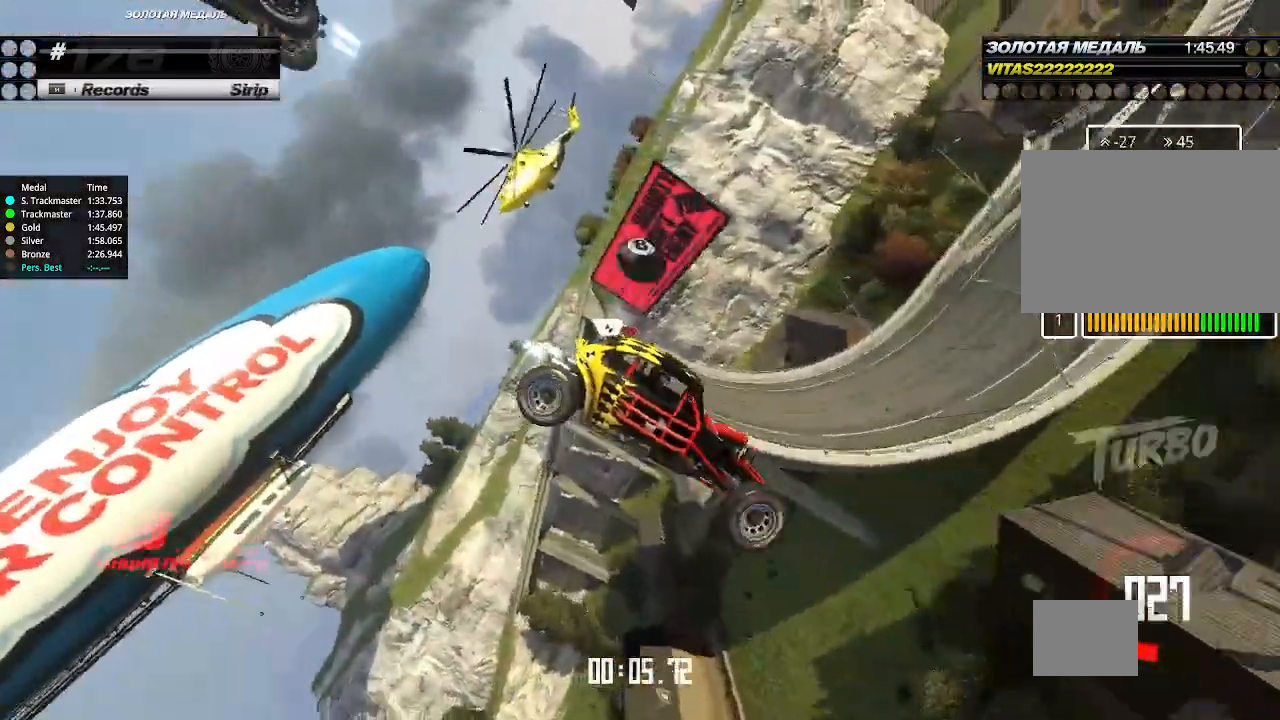
{"keys": ["left", "up"], "events": []}
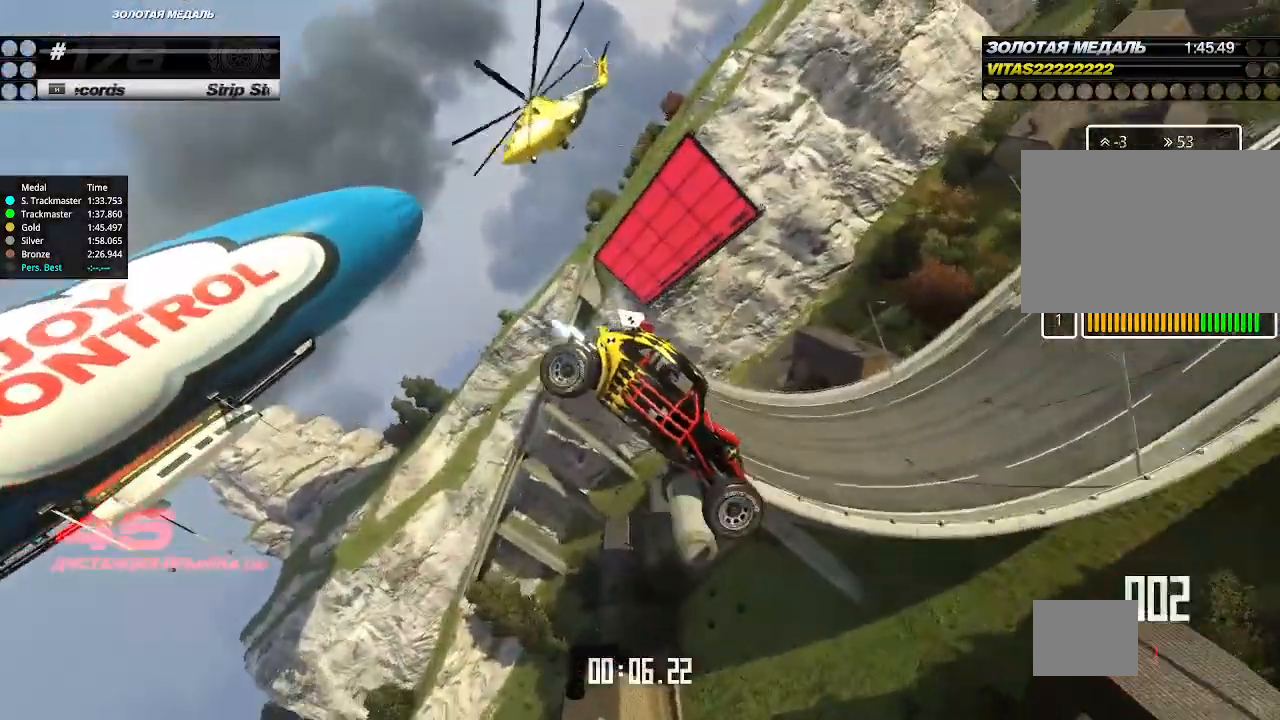
{"keys": ["left", "up"], "events": []}
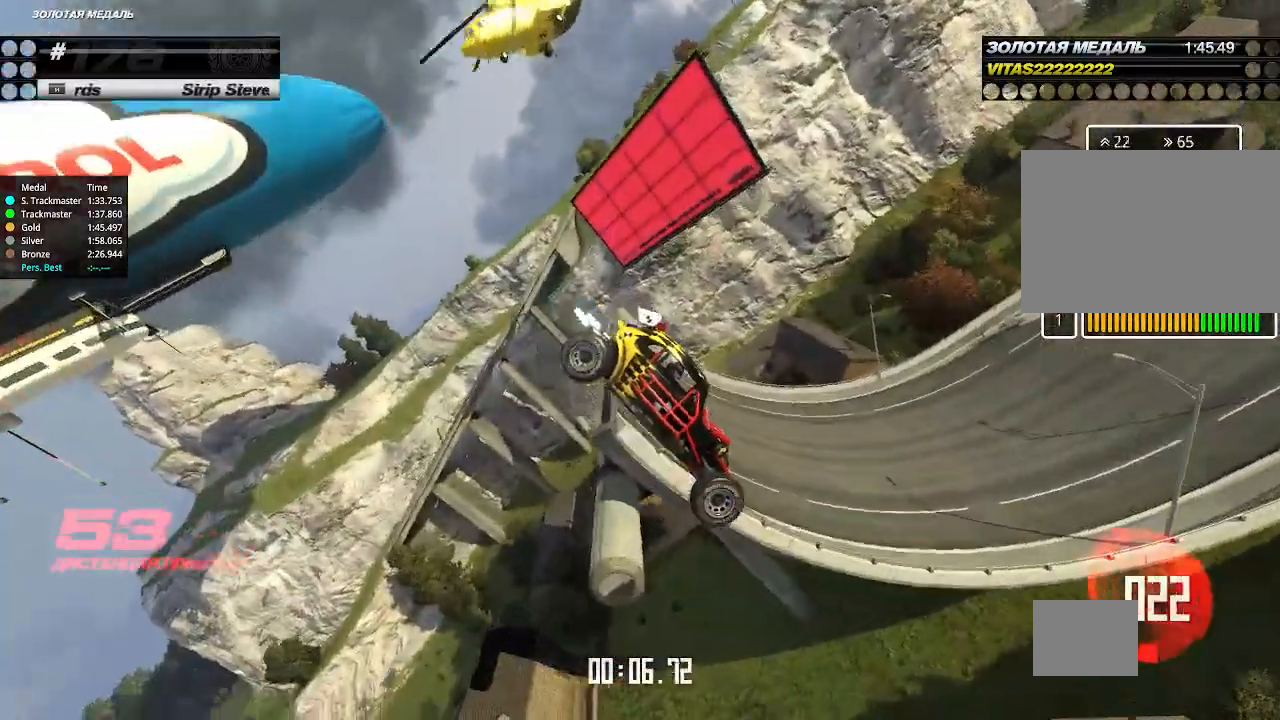
{"keys": ["left", "up"], "events": []}
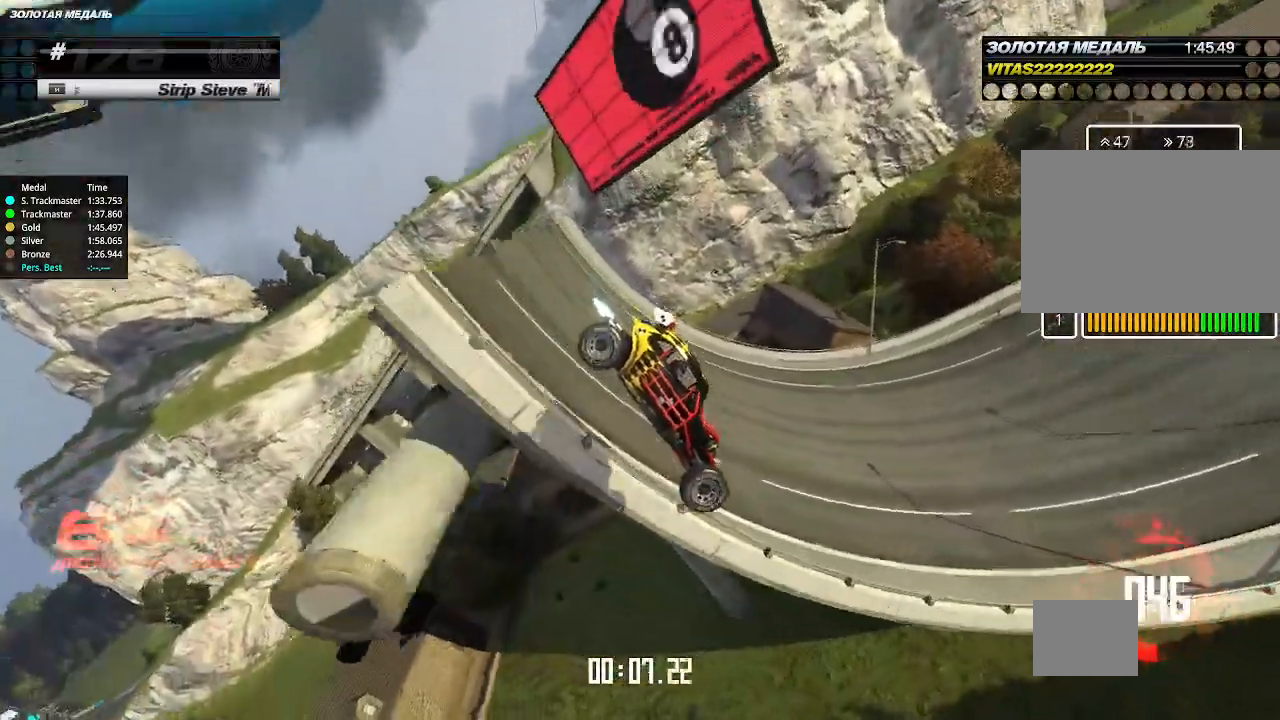
{"keys": ["left", "up"], "events": []}
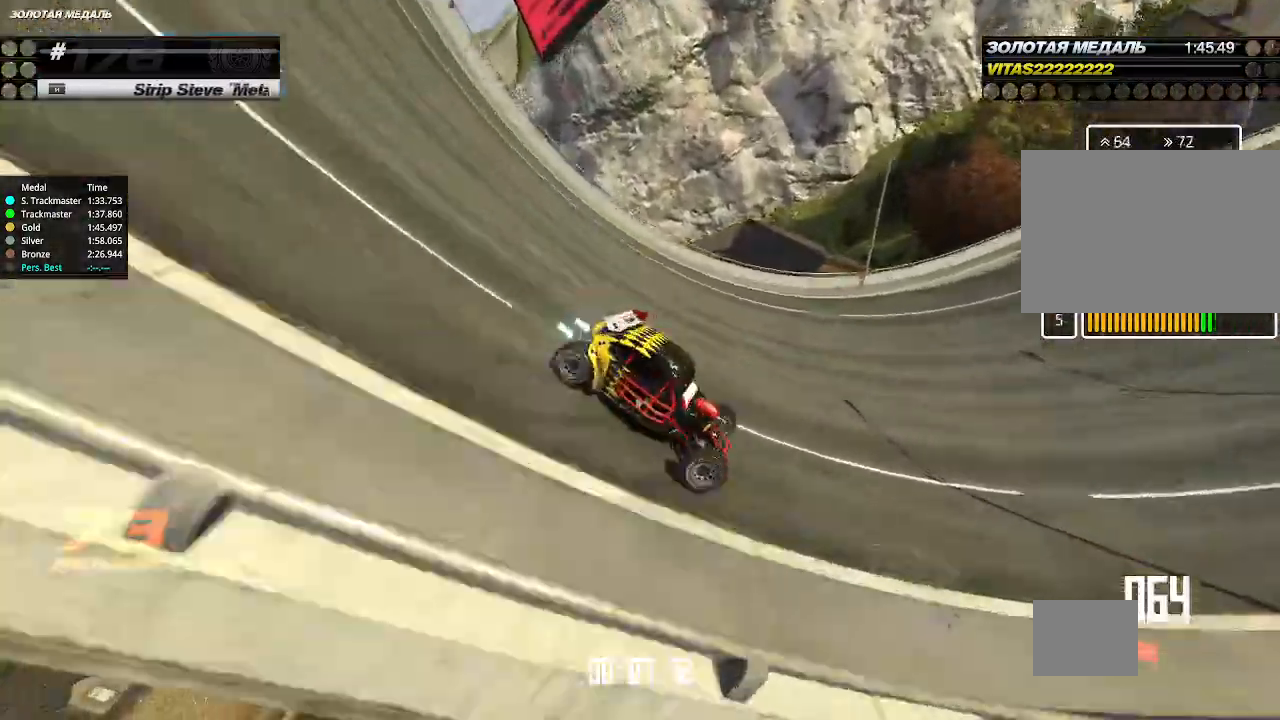
{"keys": ["up"], "events": [[200, "left", "up"], [233, "left", "down"], [433, "left", "up"]]}
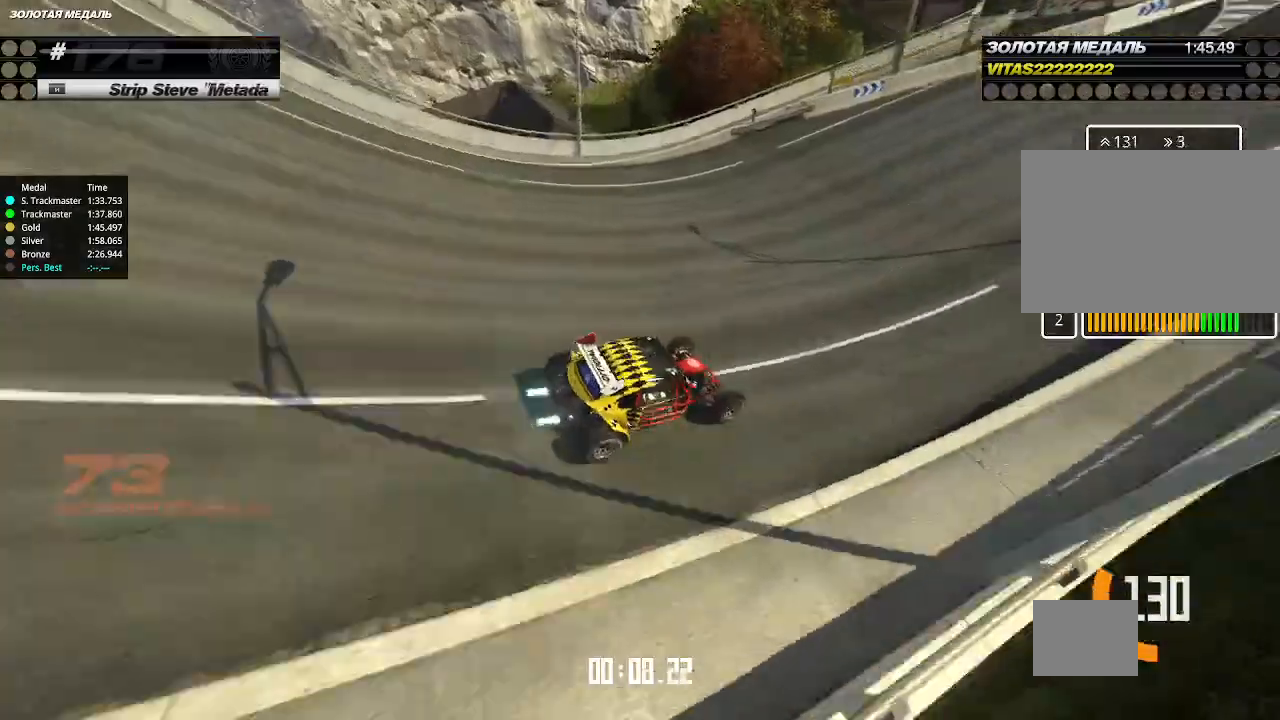
{"keys": ["right", "up"], "events": [[433, "right", "down"]]}
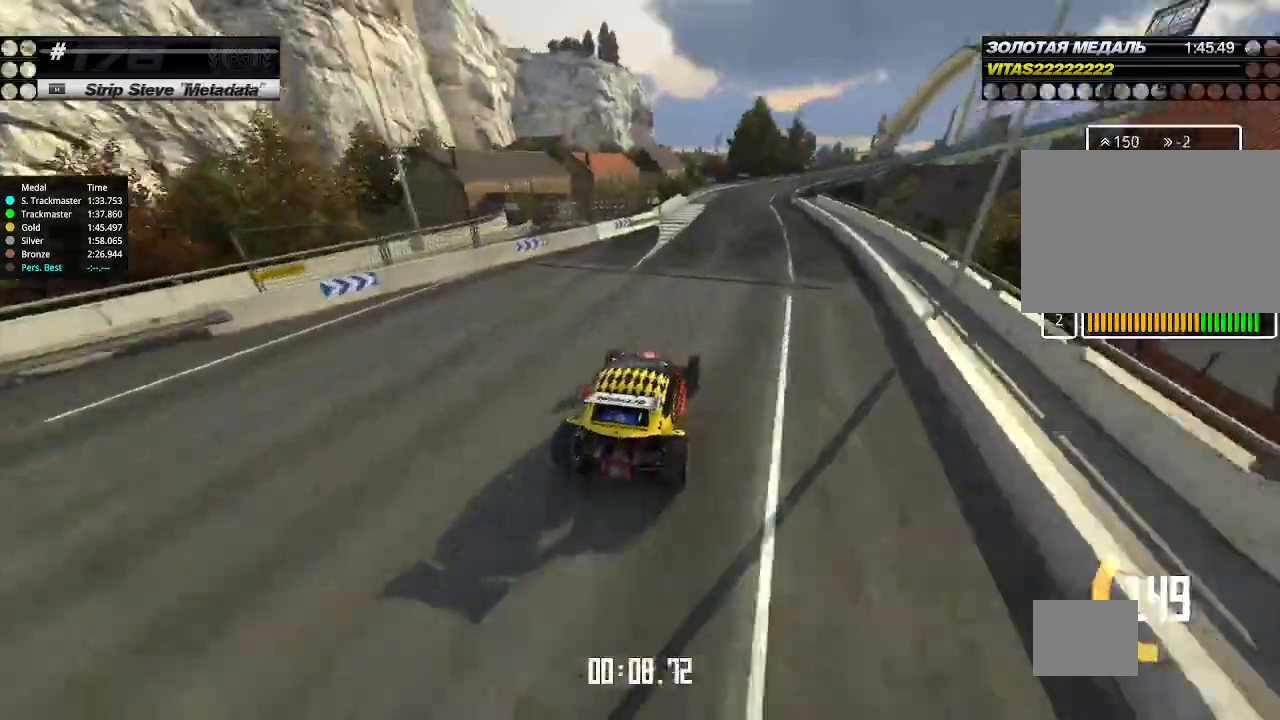
{"keys": ["right", "up"], "events": [[33, "right", "up"], [500, "right", "down"]]}
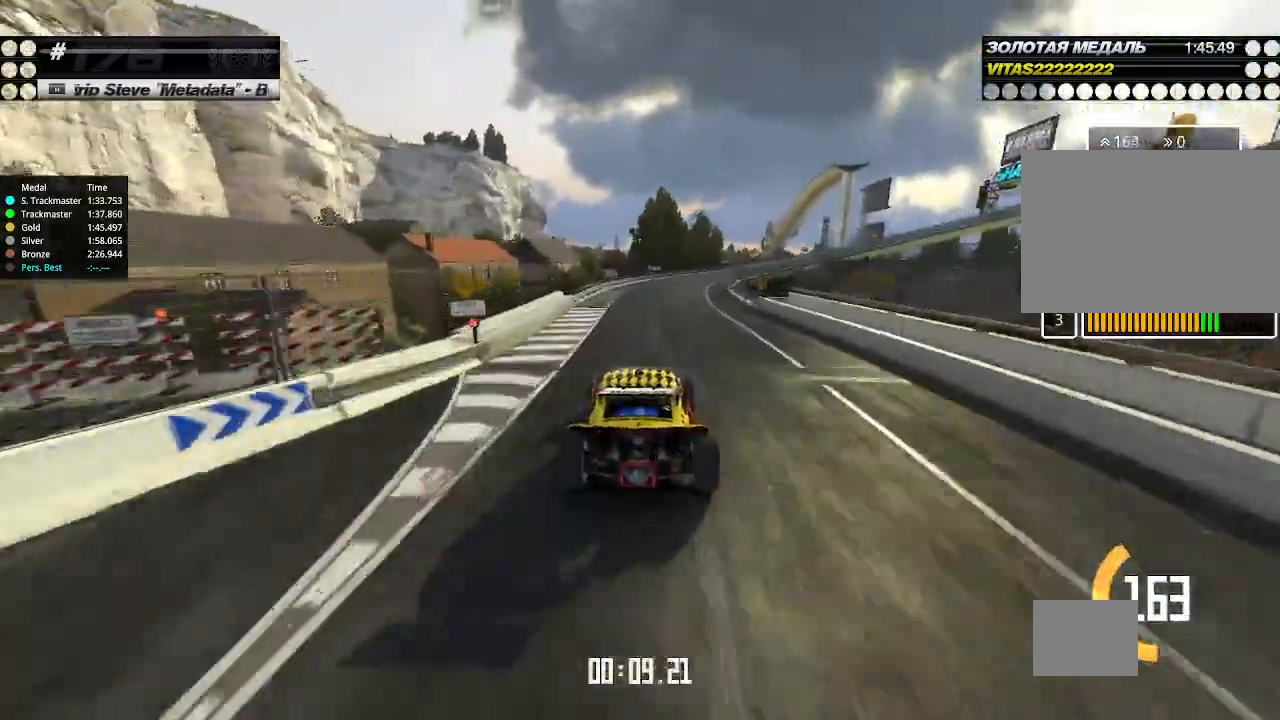
{"keys": ["right", "up"], "events": [[100, "right", "up"], [200, "right", "down"], [267, "right", "up"], [367, "right", "down"], [433, "right", "up"], [467, "right", "down"]]}
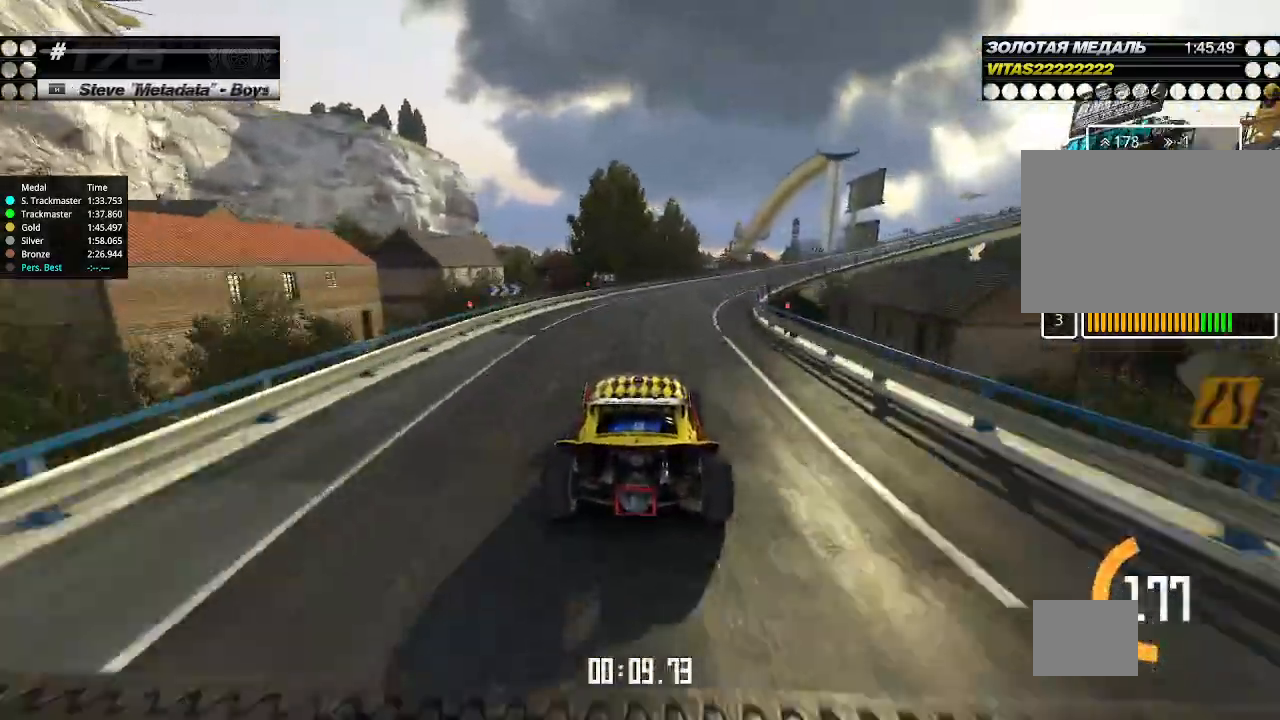
{"keys": ["right", "up"], "events": [[100, "right", "up"], [133, "right", "down"], [200, "right", "up"], [267, "right", "down"]]}
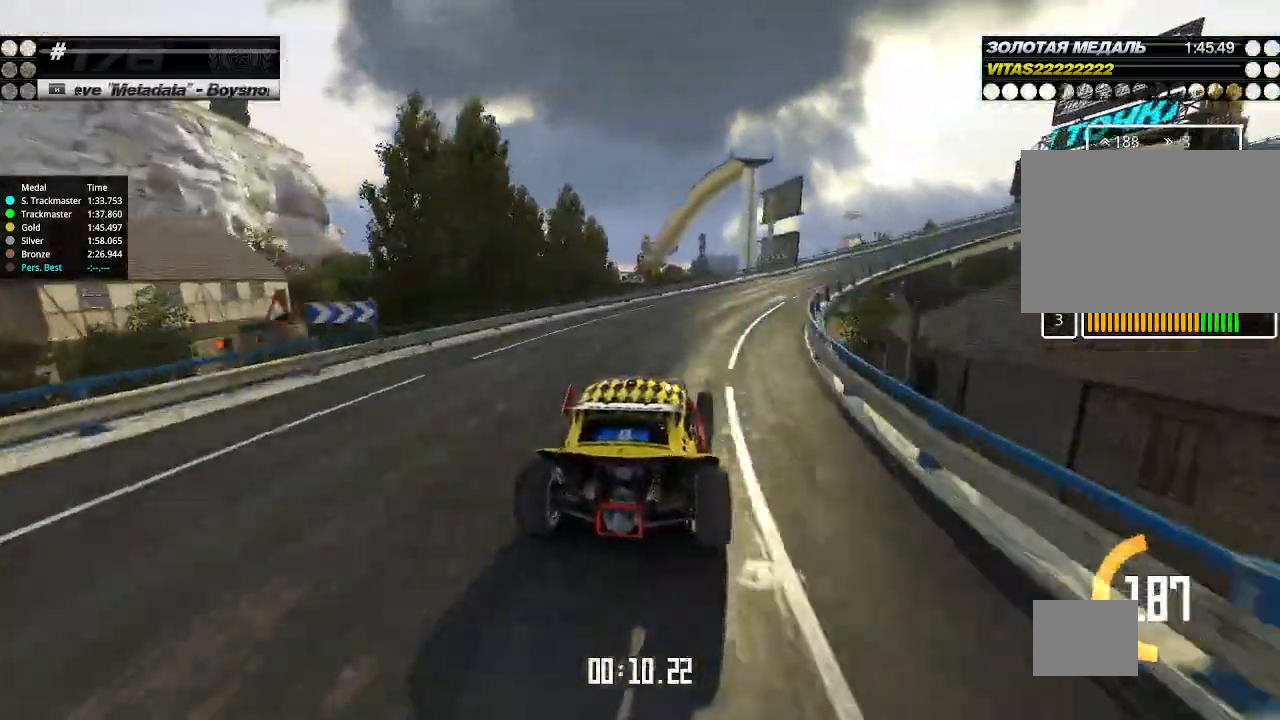
{"keys": ["right", "up"], "events": []}
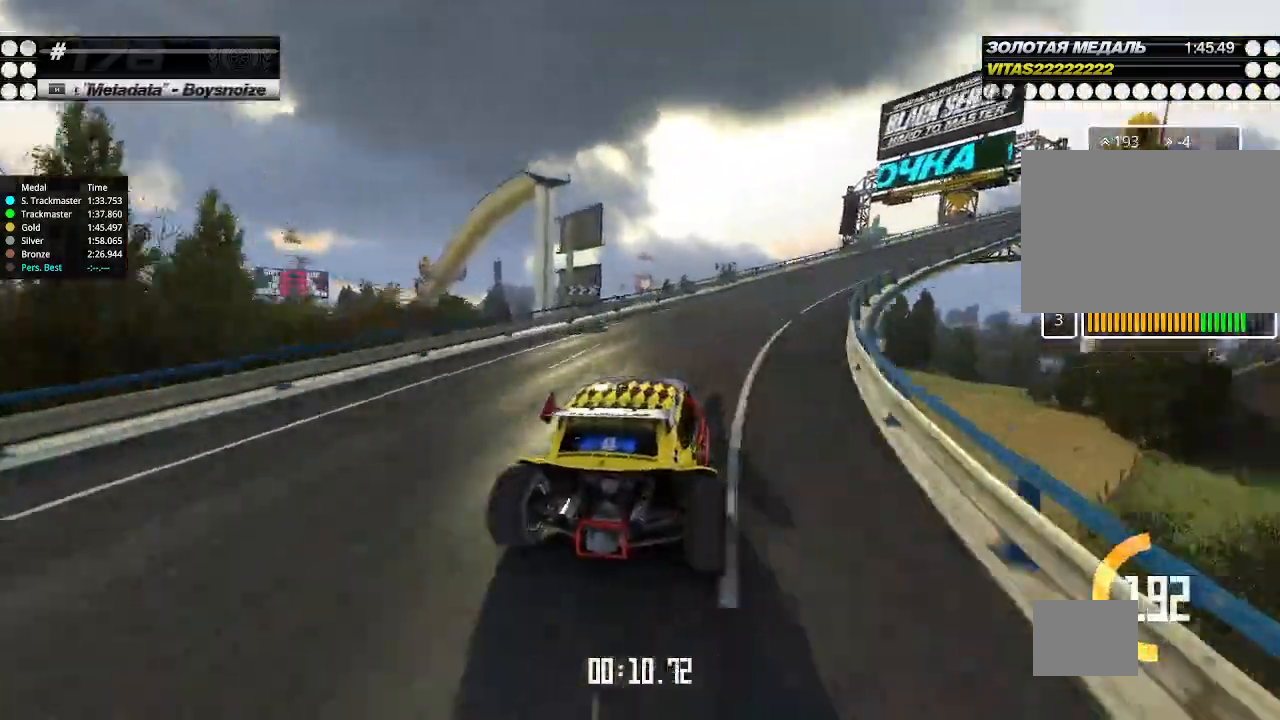
{"keys": ["right", "up"], "events": []}
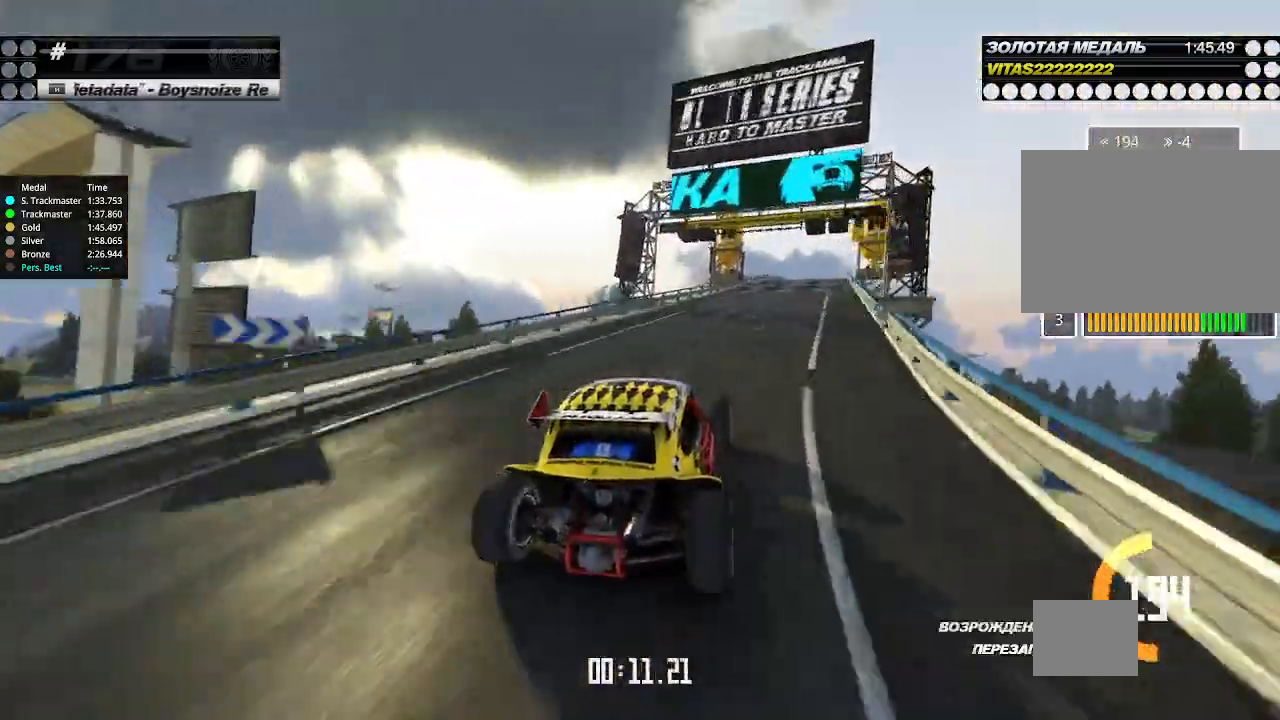
{"keys": ["left", "up"], "events": [[67, "right", "up"], [500, "left", "down"]]}
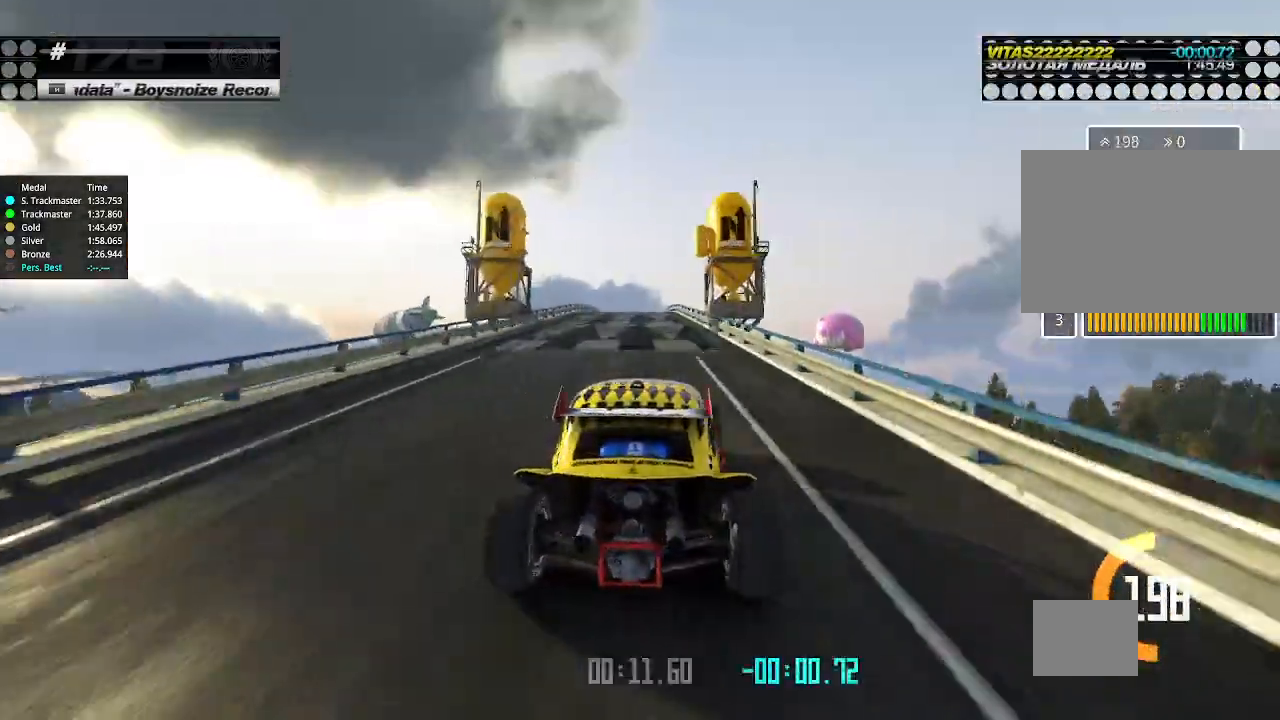
{"keys": ["up"], "events": [[67, "left", "up"], [200, "left", "down"], [233, "left", "up"], [367, "left", "down"], [400, "left", "up"]]}
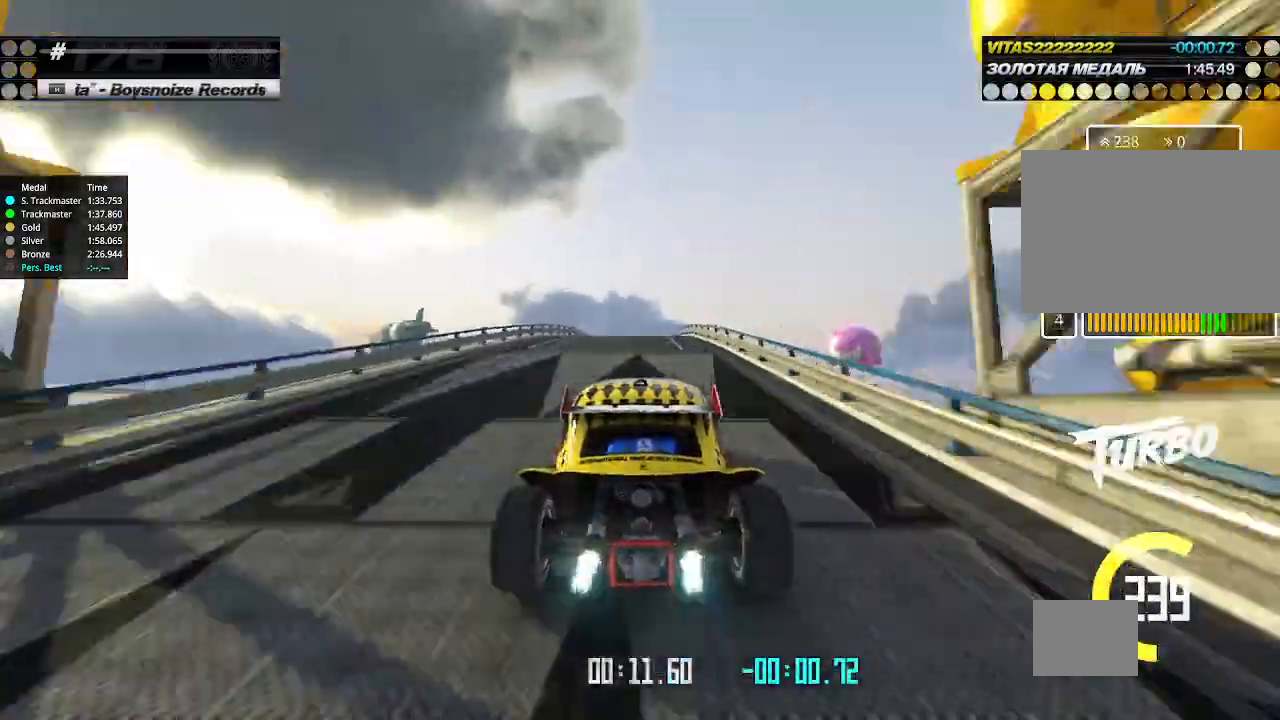
{"keys": ["up"], "events": []}
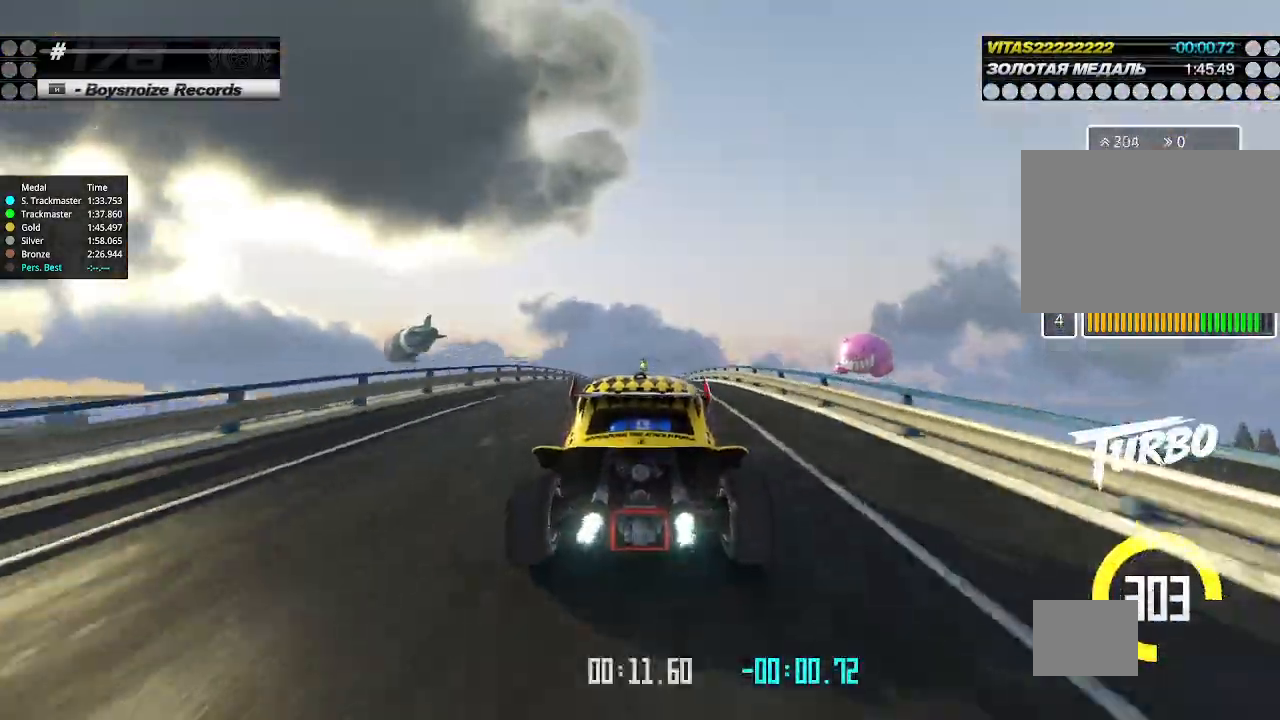
{"keys": ["down", "up"], "events": [[467, "down", "down"]]}
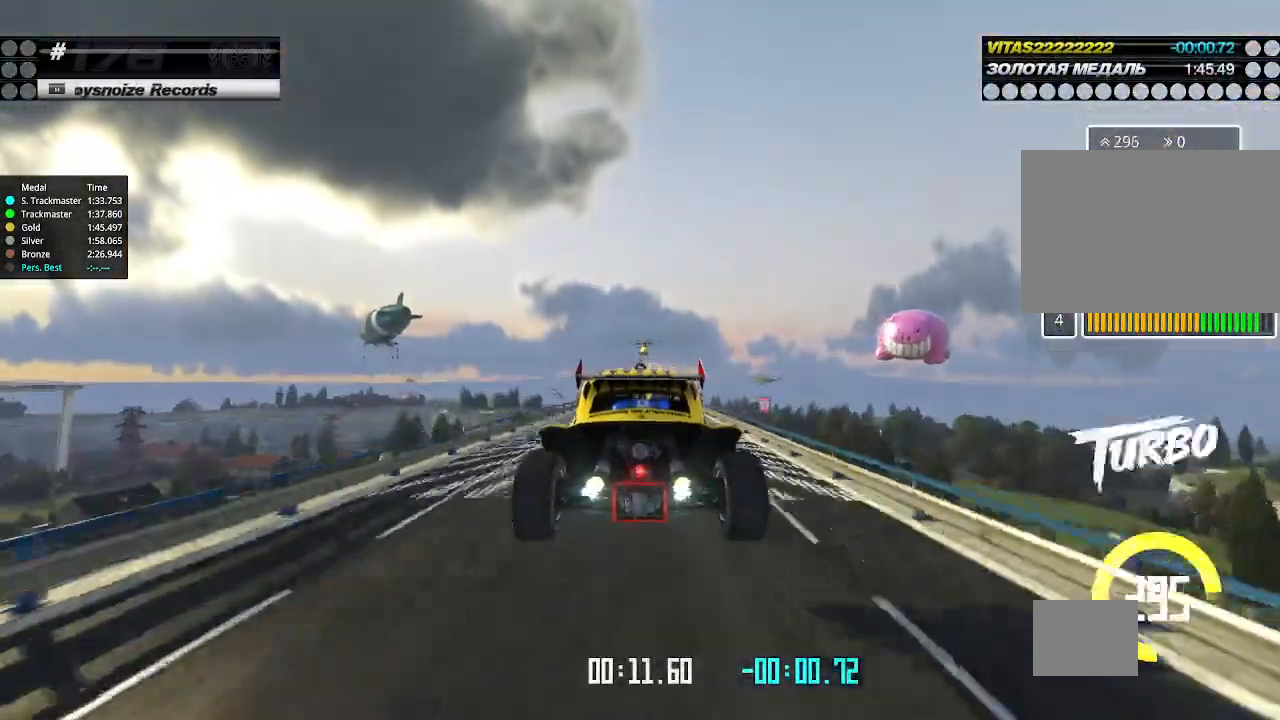
{"keys": ["up"], "events": [[33, "down", "up"]]}
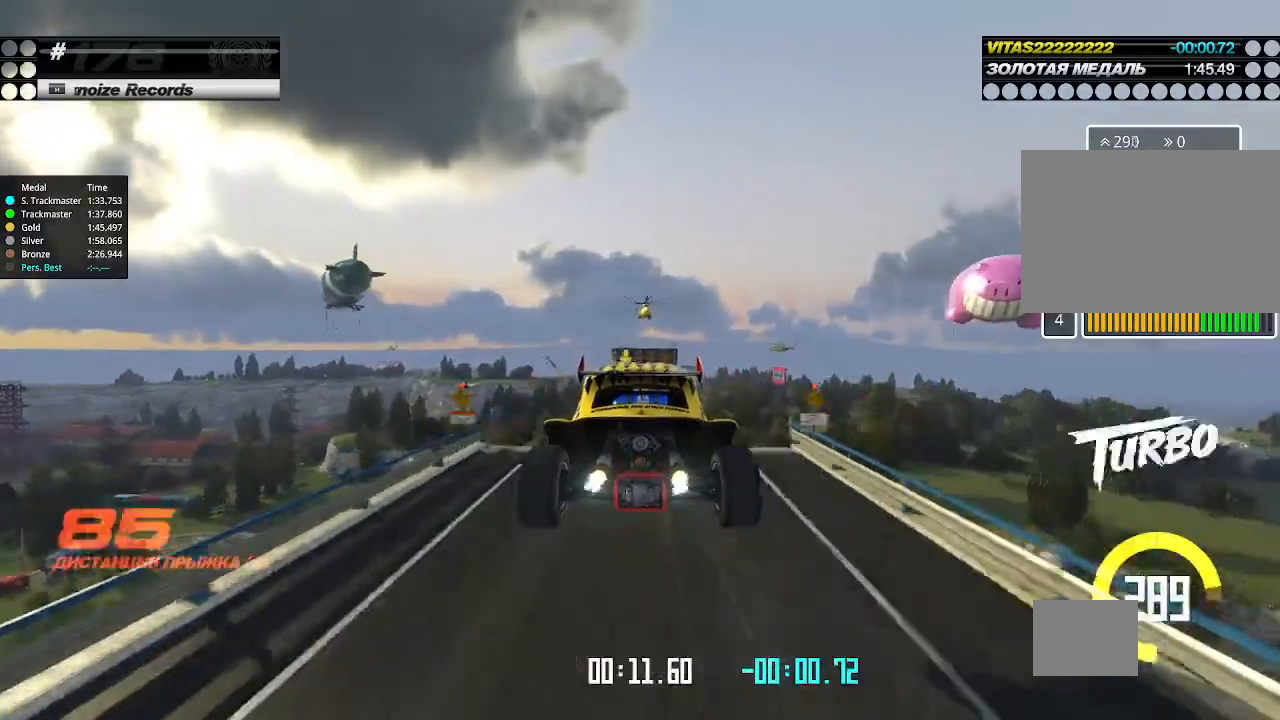
{"keys": ["up"], "events": []}
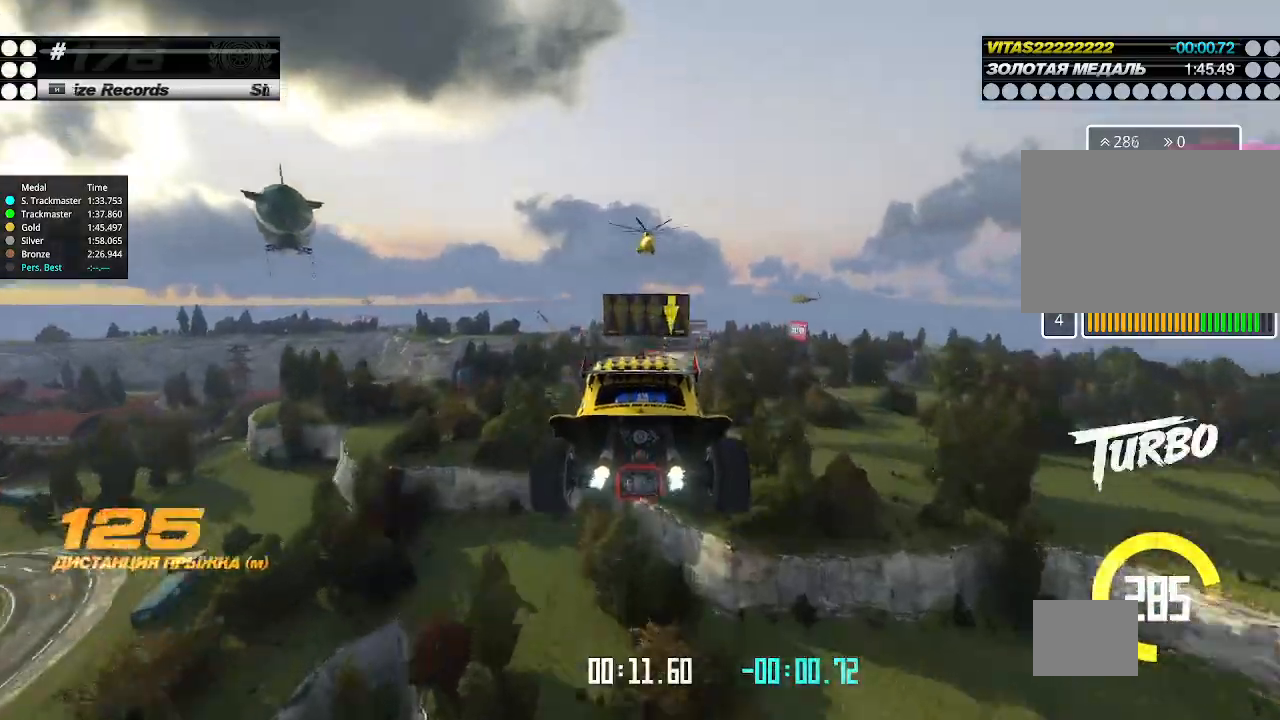
{"keys": ["up"], "events": []}
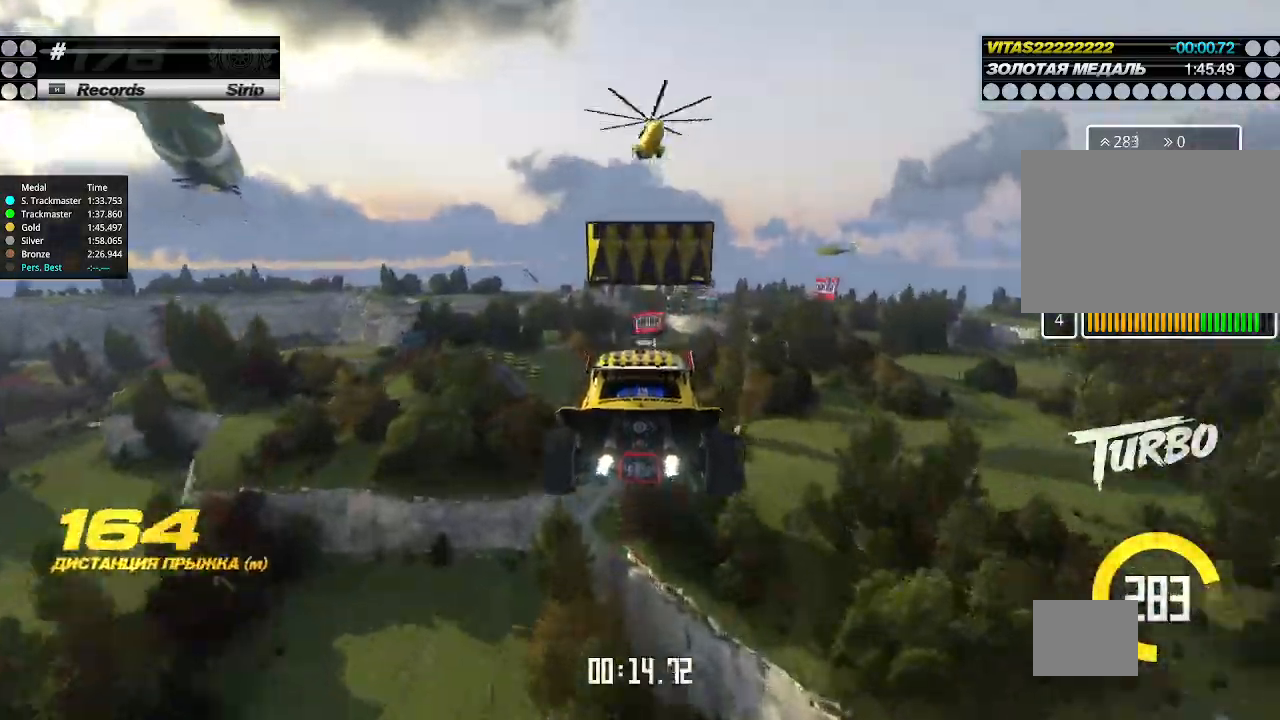
{"keys": ["up"], "events": []}
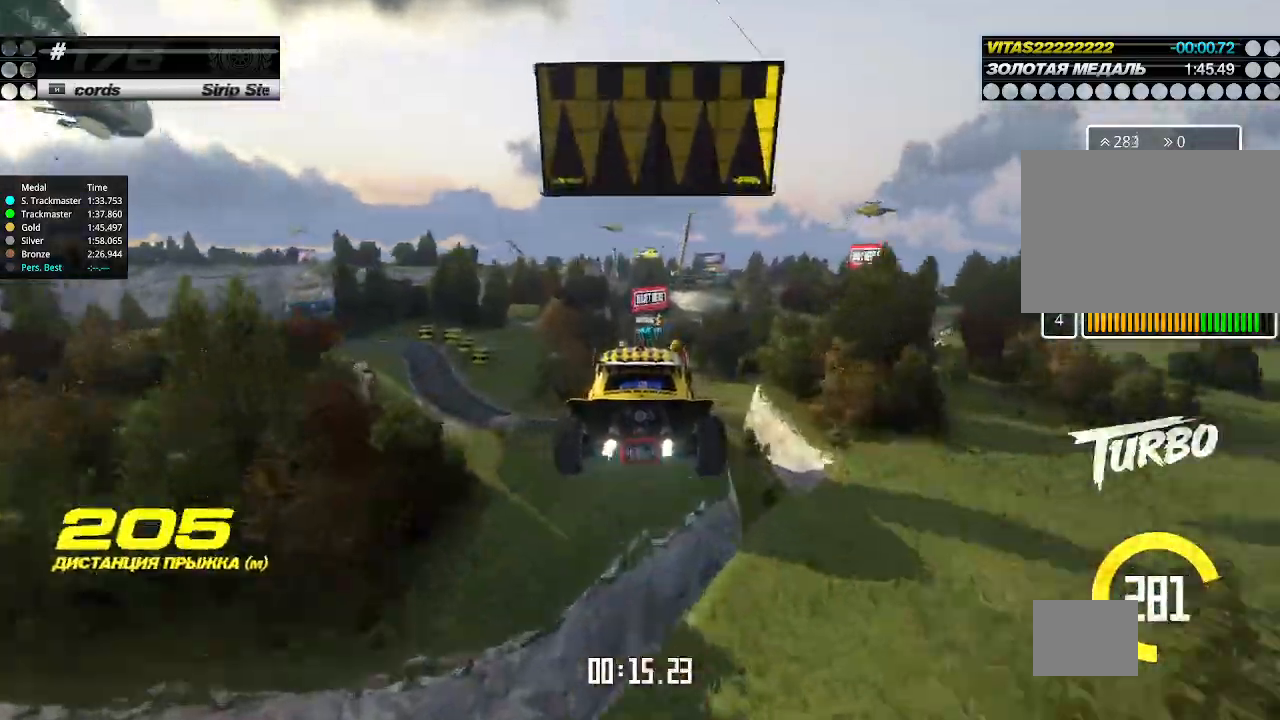
{"keys": ["up"], "events": []}
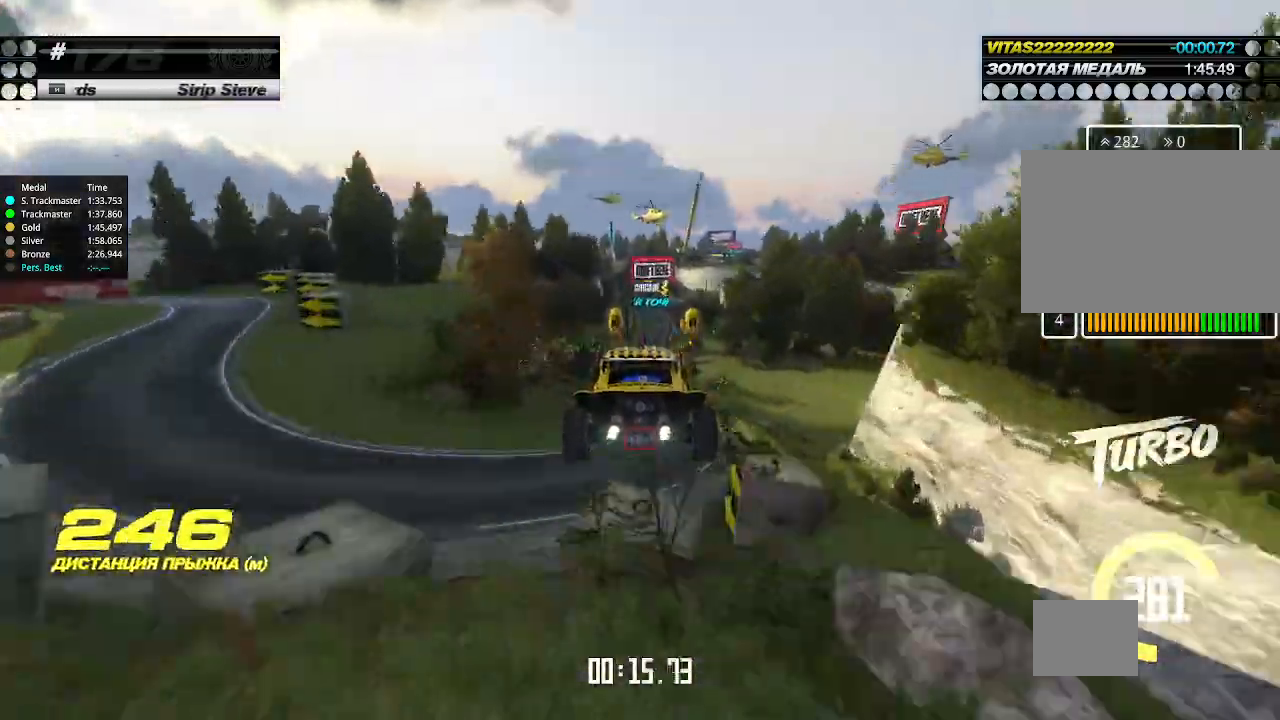
{"keys": ["up"], "events": []}
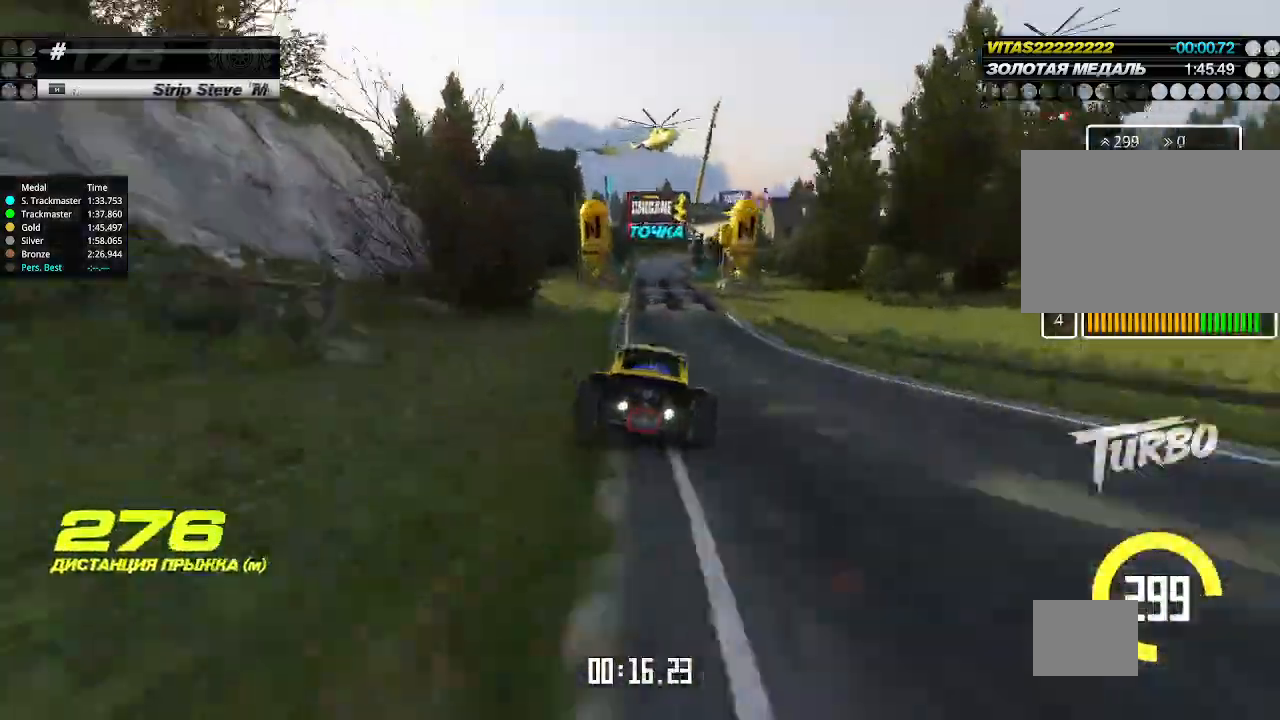
{"keys": ["down", "right"], "events": [[433, "right", "down"], [467, "down", "down"], [467, "up", "up"]]}
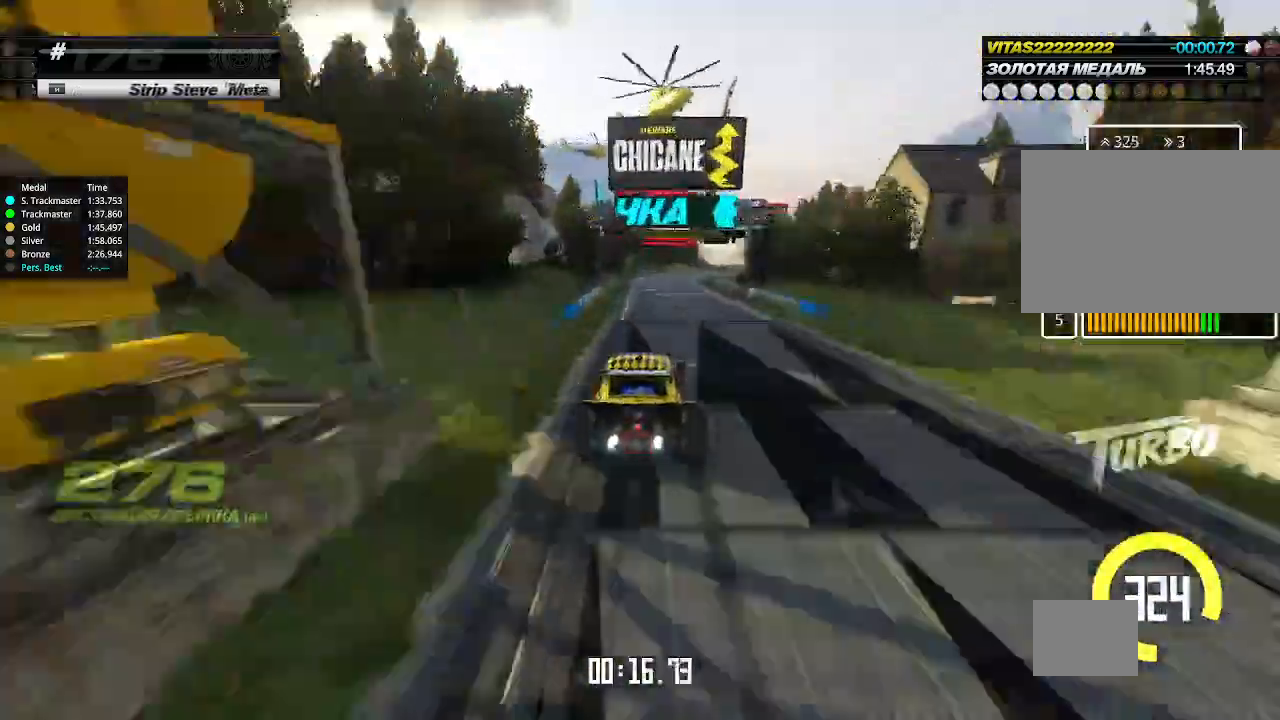
{"keys": ["right", "up"], "events": [[200, "down", "up"], [233, "right", "up"], [267, "right", "down"], [333, "right", "up"], [400, "right", "down"], [400, "up", "down"]]}
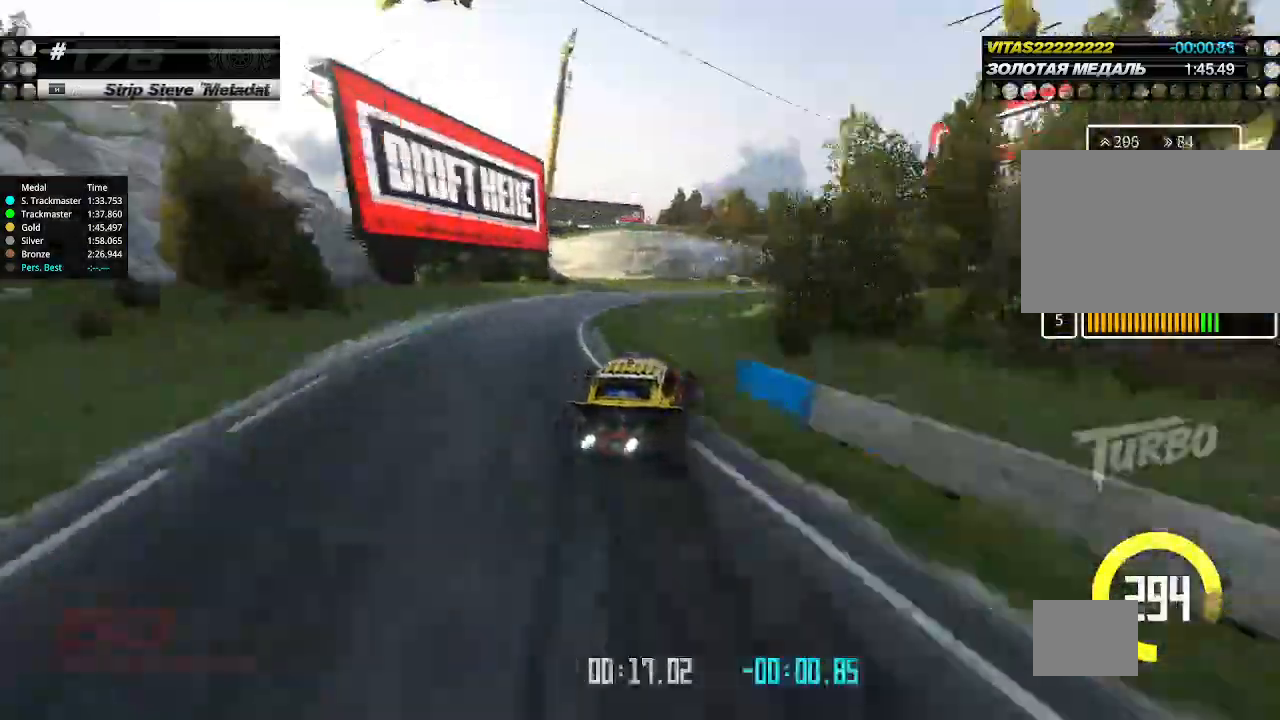
{"keys": ["left", "up"], "events": [[67, "right", "up"], [133, "right", "down"], [367, "right", "up"], [400, "left", "down"]]}
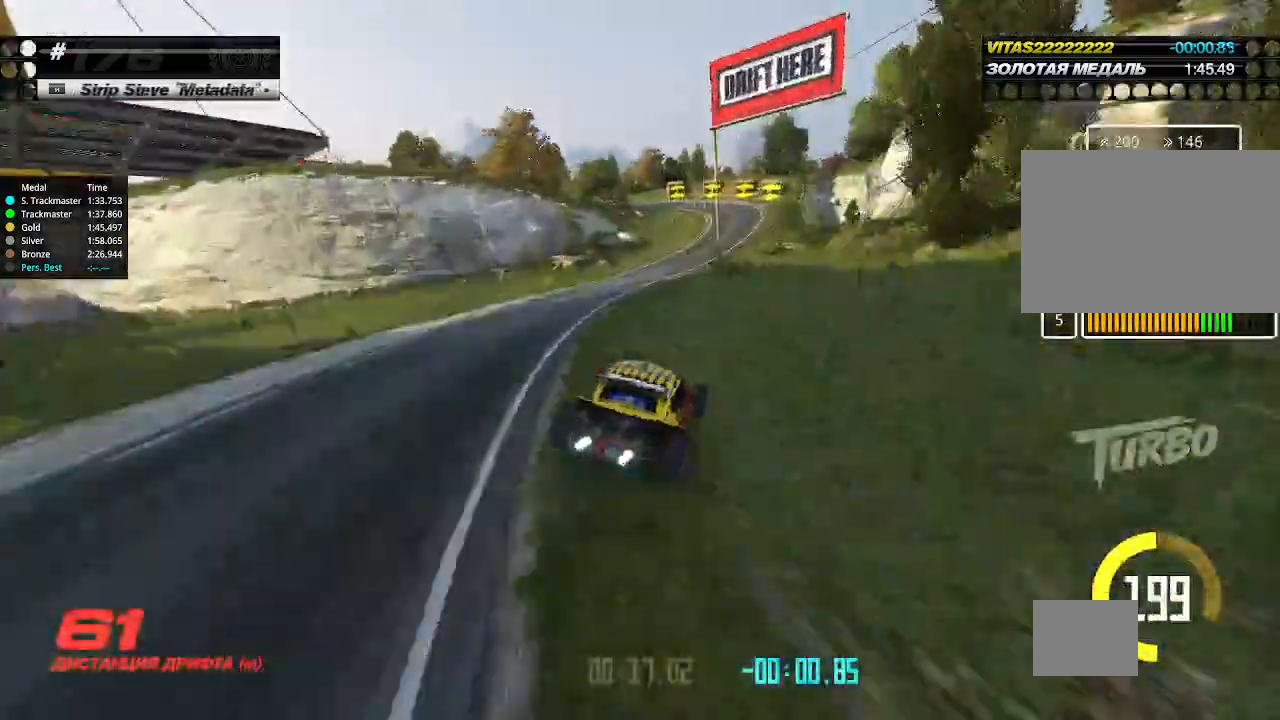
{"keys": ["up"], "events": [[33, "left", "up"], [100, "left", "down"], [233, "left", "up"]]}
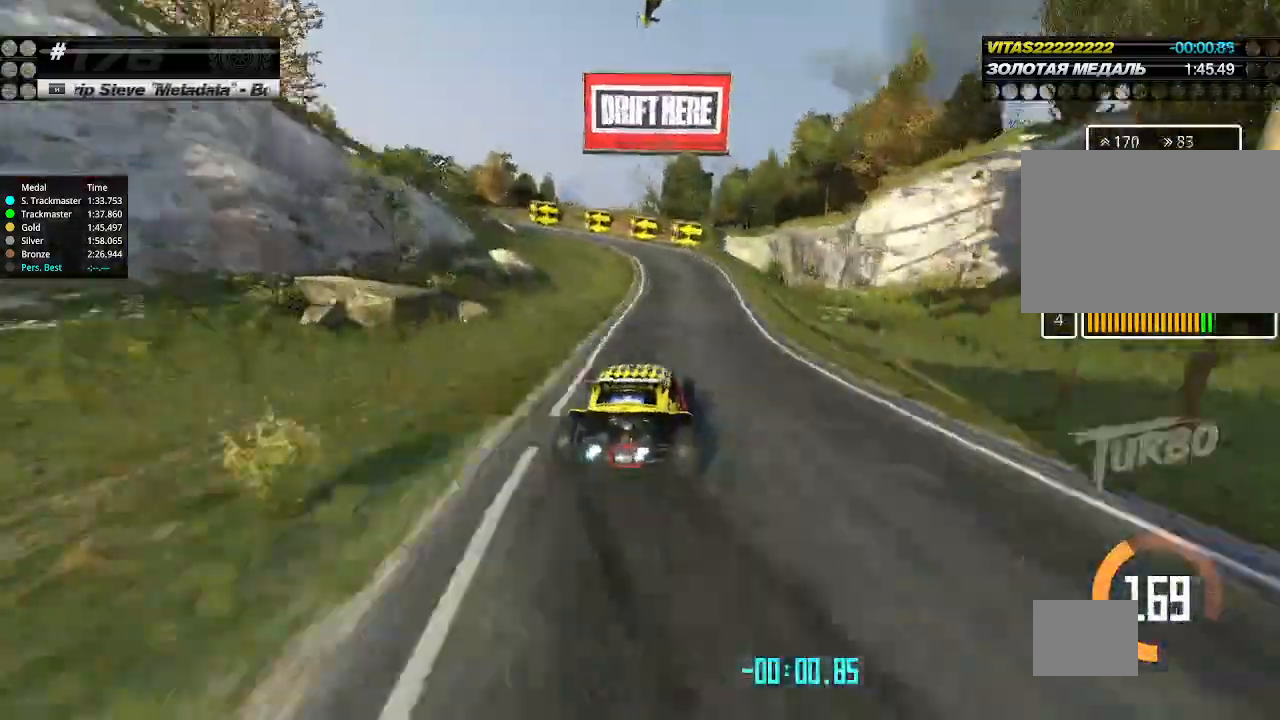
{"keys": ["down", "left"], "events": [[267, "down", "down"], [267, "left", "down"], [333, "up", "up"]]}
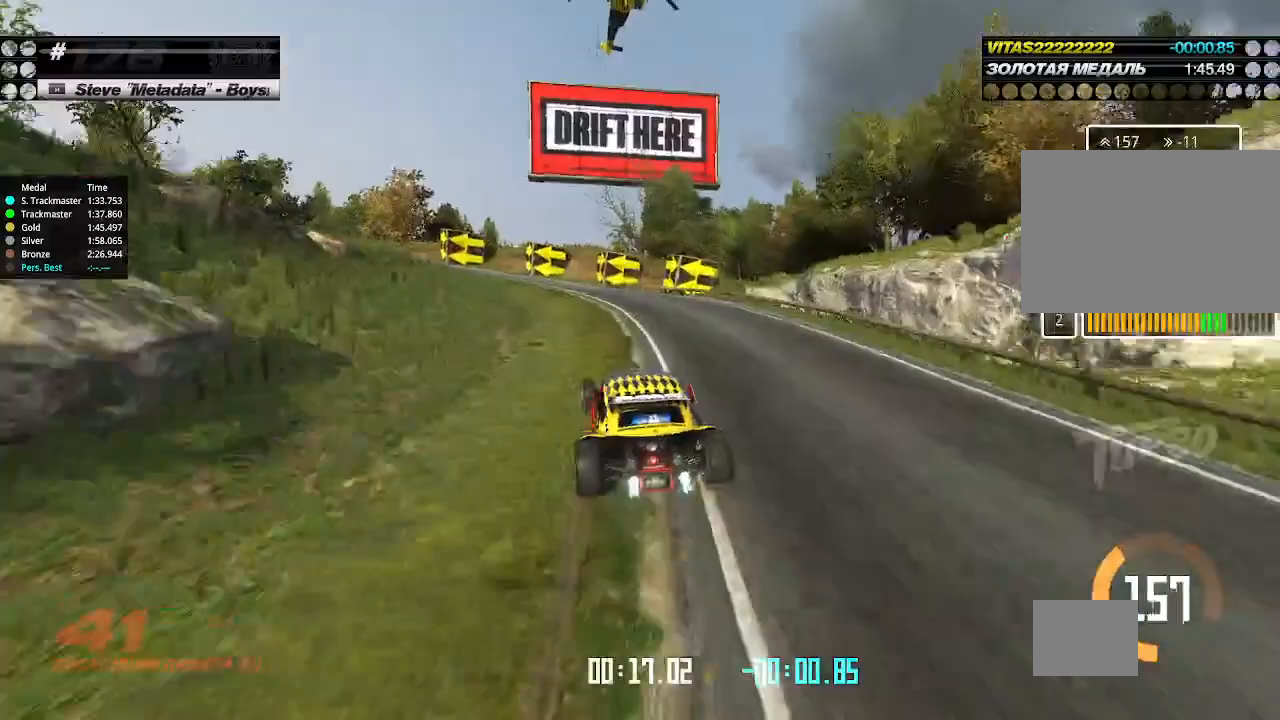
{"keys": ["up"], "events": [[233, "up", "down"], [267, "down", "up"], [400, "left", "up"]]}
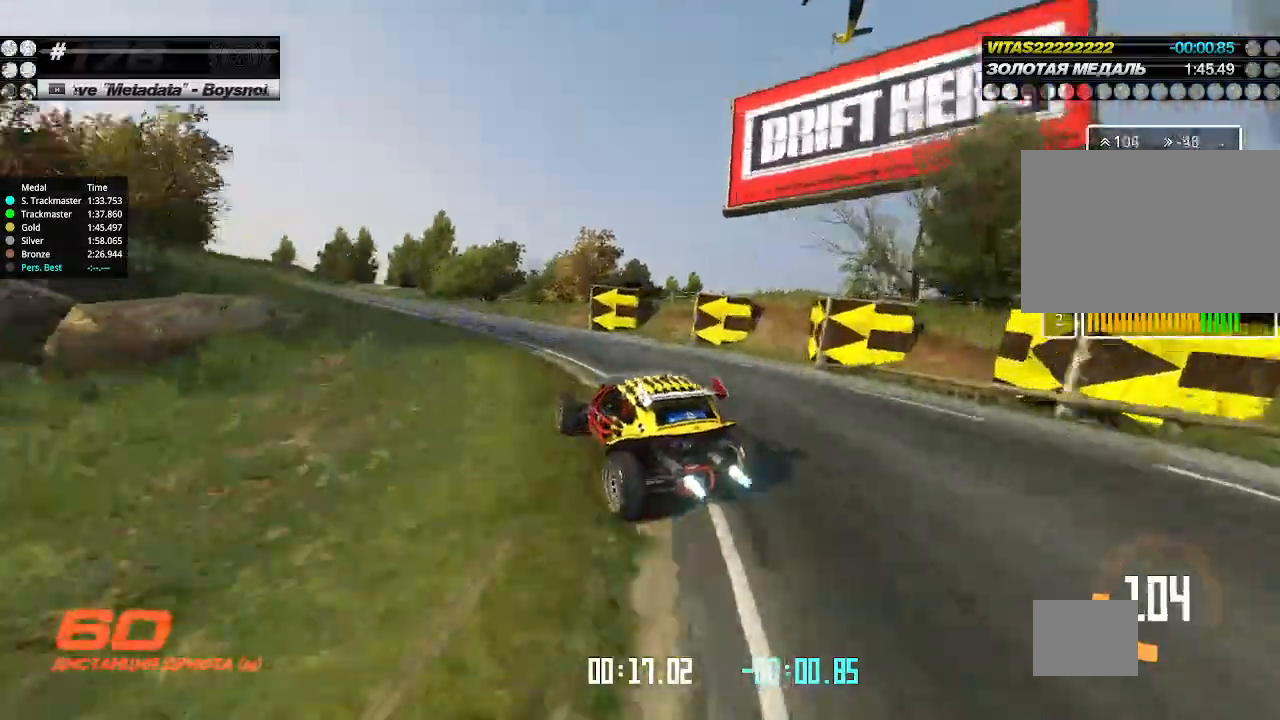
{"keys": ["up"], "events": [[133, "left", "down"], [200, "left", "up"], [400, "left", "down"], [467, "left", "up"]]}